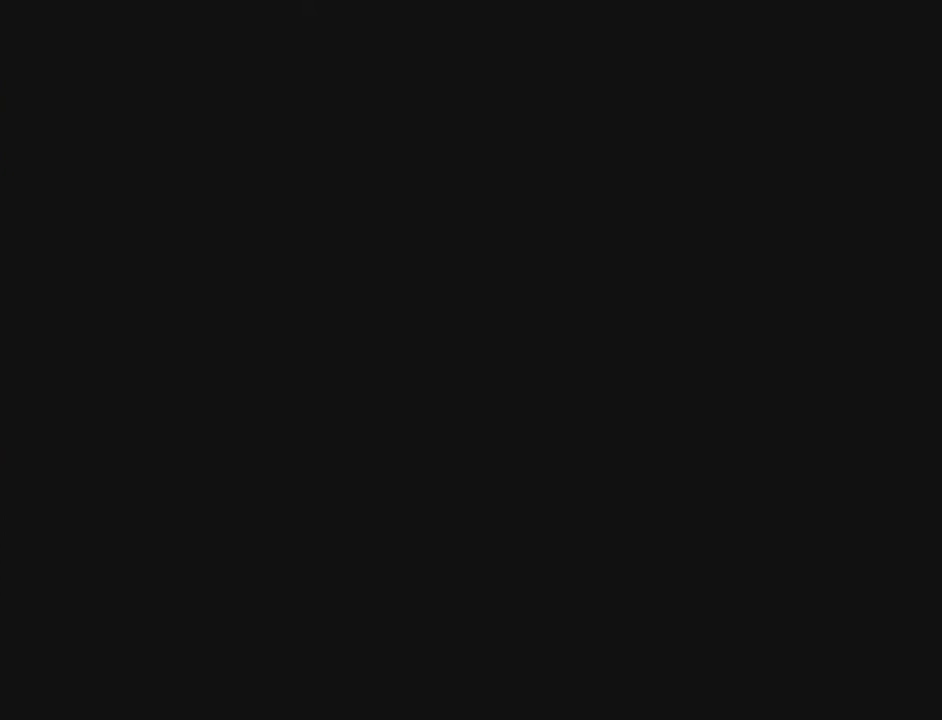
Gameplay with a controller (Nintendo layout); each line is a JSON object with the inputs held at the frame after it. "events" lists button and stick changes between this image and that frame as [ms after this image, input, new state], when the widget could be followed in between. Not read: L3 R1 R3 Z.
{"buttons": [], "left_stick": "up-left", "events": []}
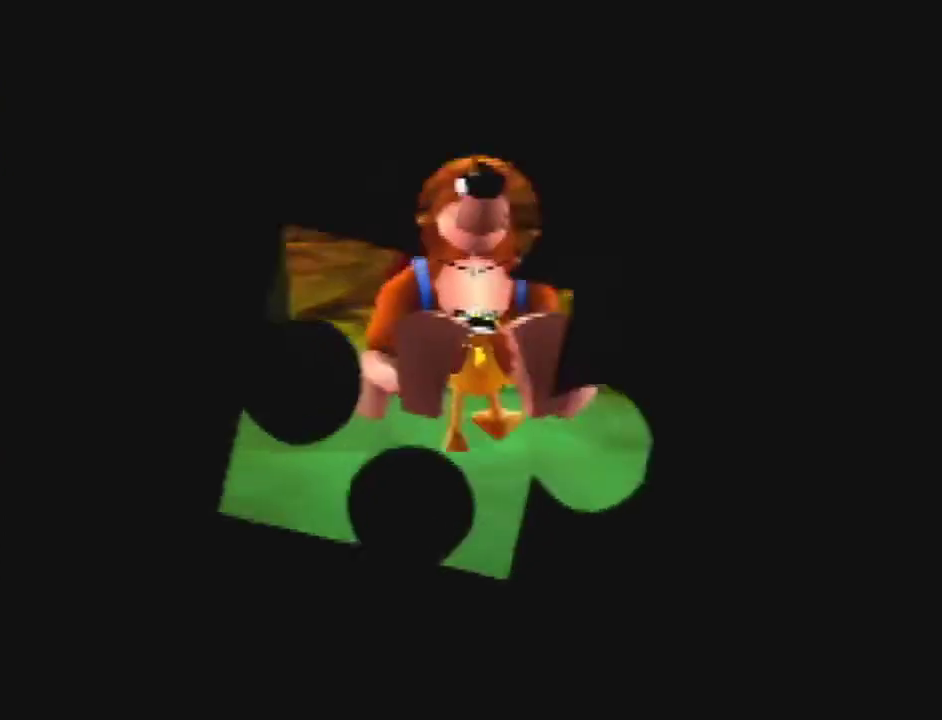
{"buttons": [], "left_stick": "up-left", "events": []}
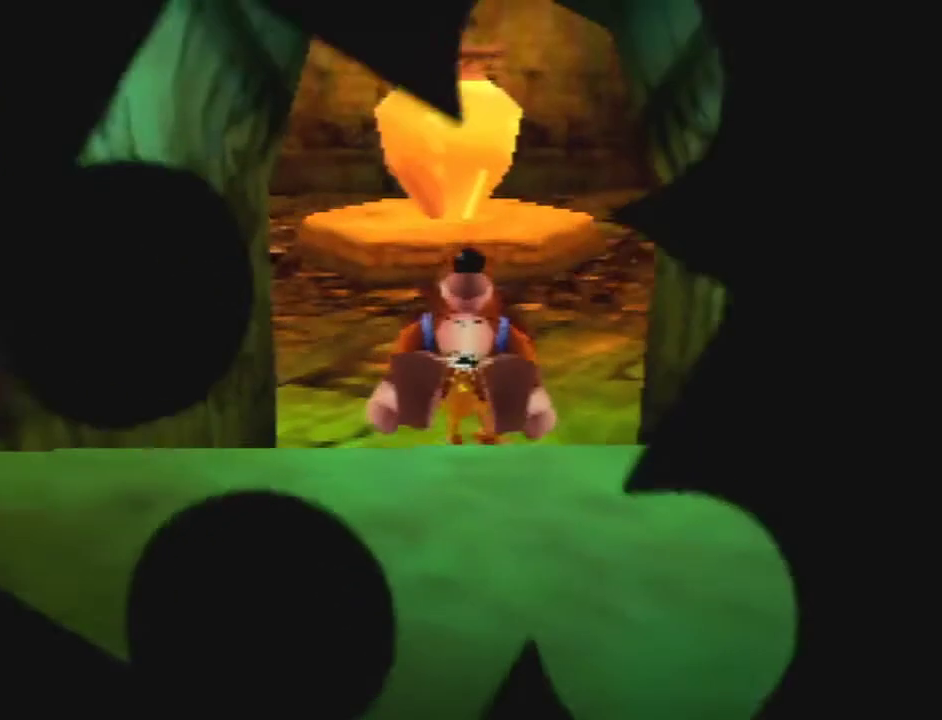
{"buttons": ["A"], "left_stick": "up-left", "events": [[133, "A", "down"], [200, "A", "up"], [300, "A", "down"], [367, "A", "up"], [467, "A", "down"]]}
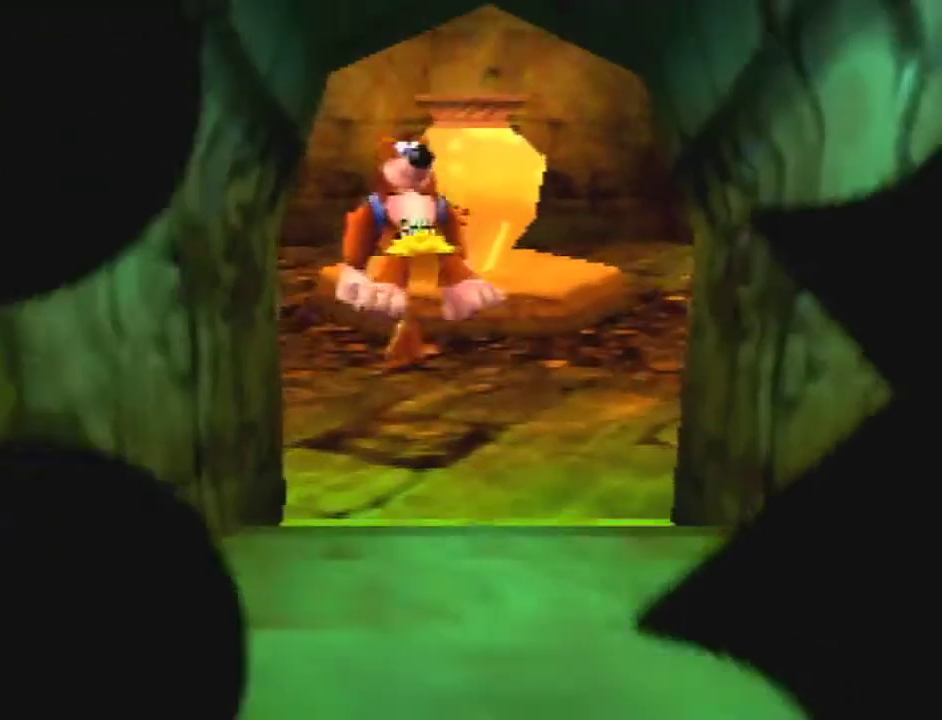
{"buttons": [], "left_stick": "up", "events": [[33, "A", "up"], [167, "left_stick", "up"]]}
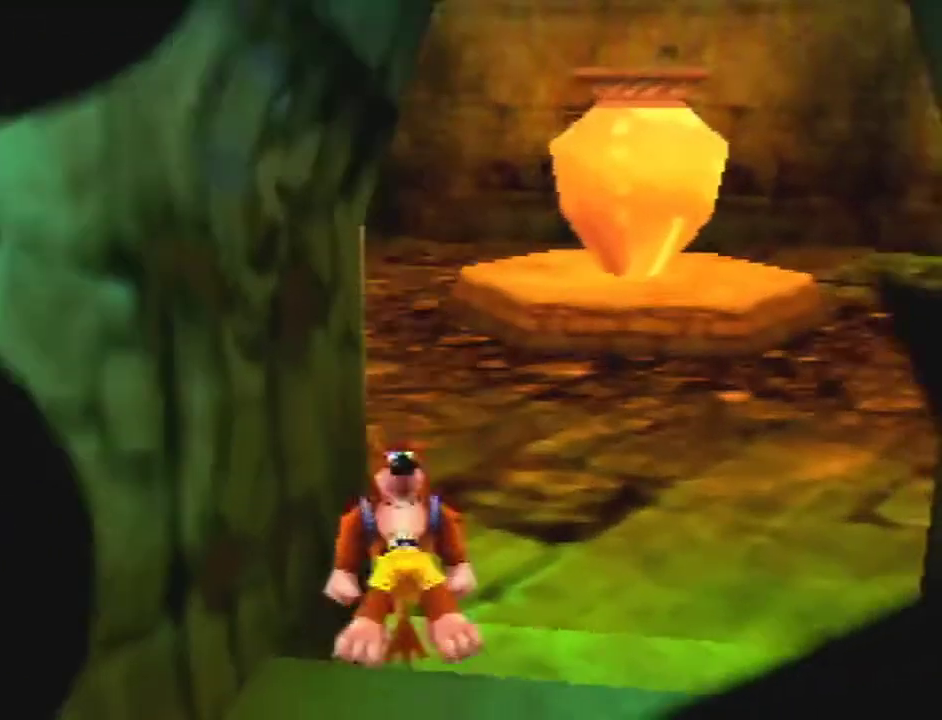
{"buttons": [], "left_stick": "up", "events": [[400, "A", "down"], [500, "A", "up"]]}
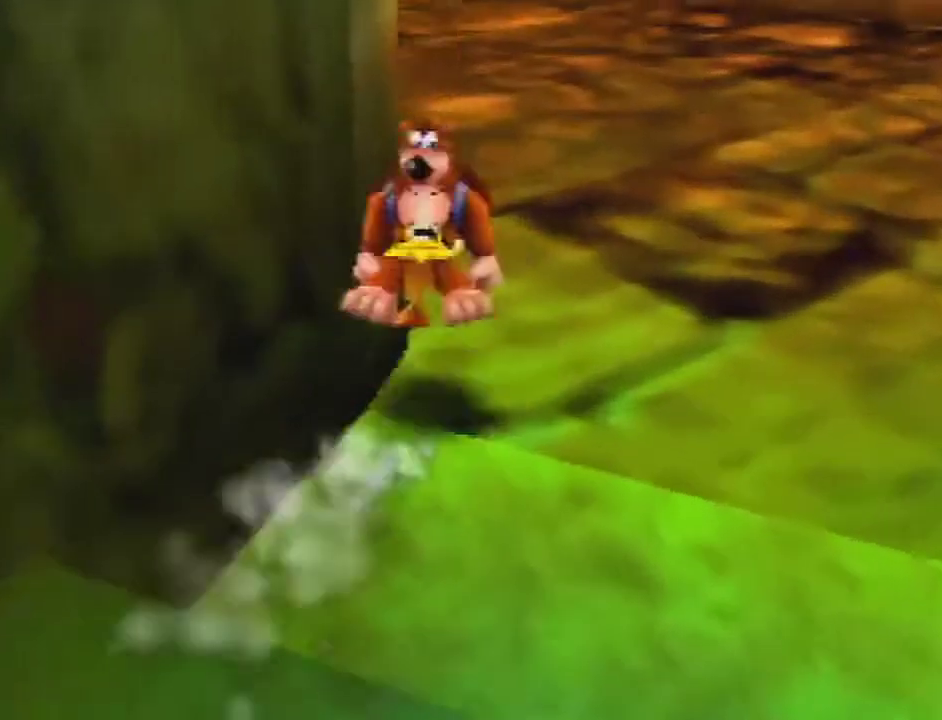
{"buttons": [], "left_stick": "up", "events": []}
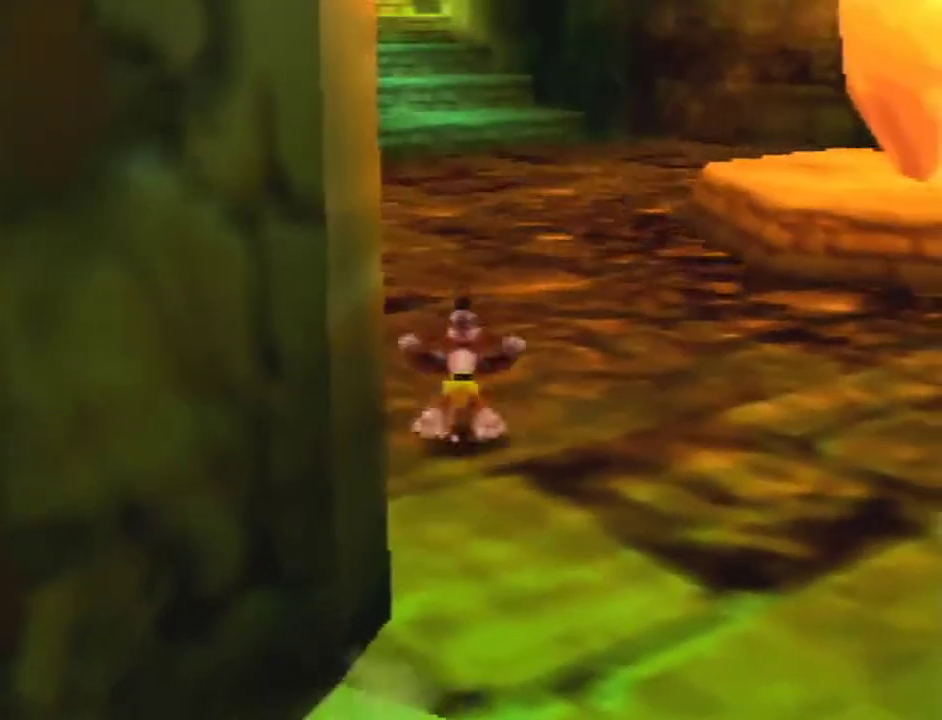
{"buttons": [], "left_stick": "up-left", "events": [[67, "A", "down"], [167, "A", "up"], [500, "left_stick", "up-left"]]}
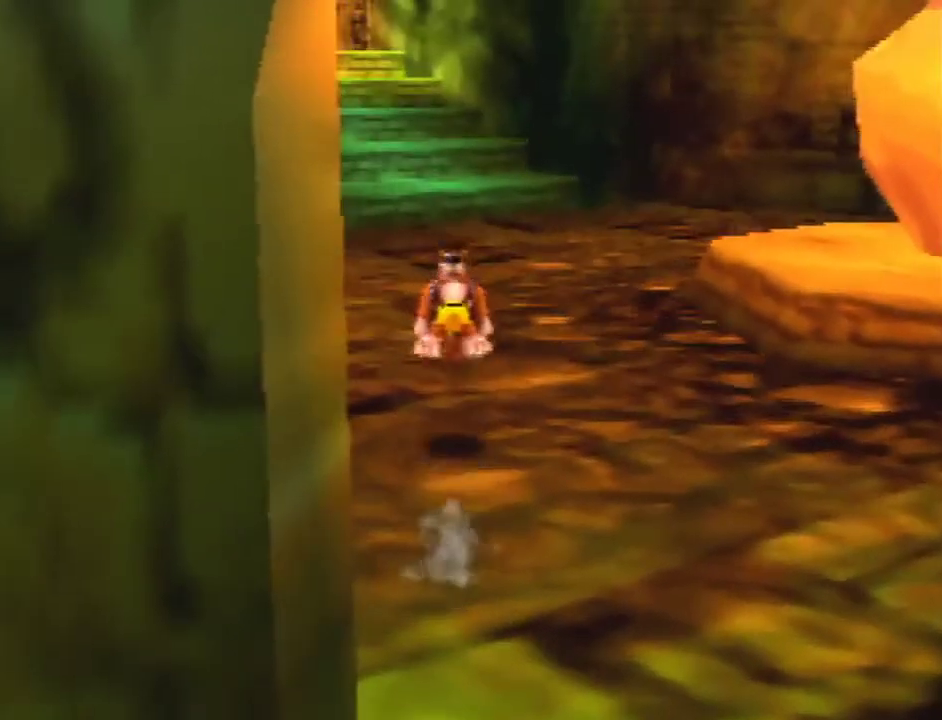
{"buttons": [], "left_stick": "up", "events": [[300, "A", "down"], [367, "A", "up"], [400, "left_stick", "up"]]}
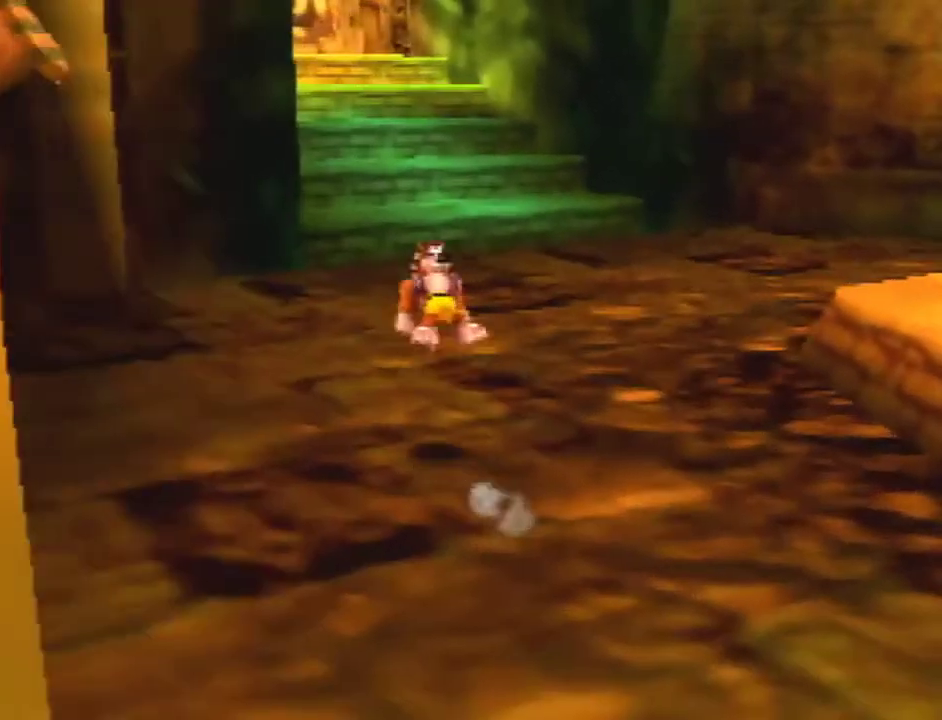
{"buttons": [], "left_stick": "up-left", "events": [[333, "left_stick", "up-left"]]}
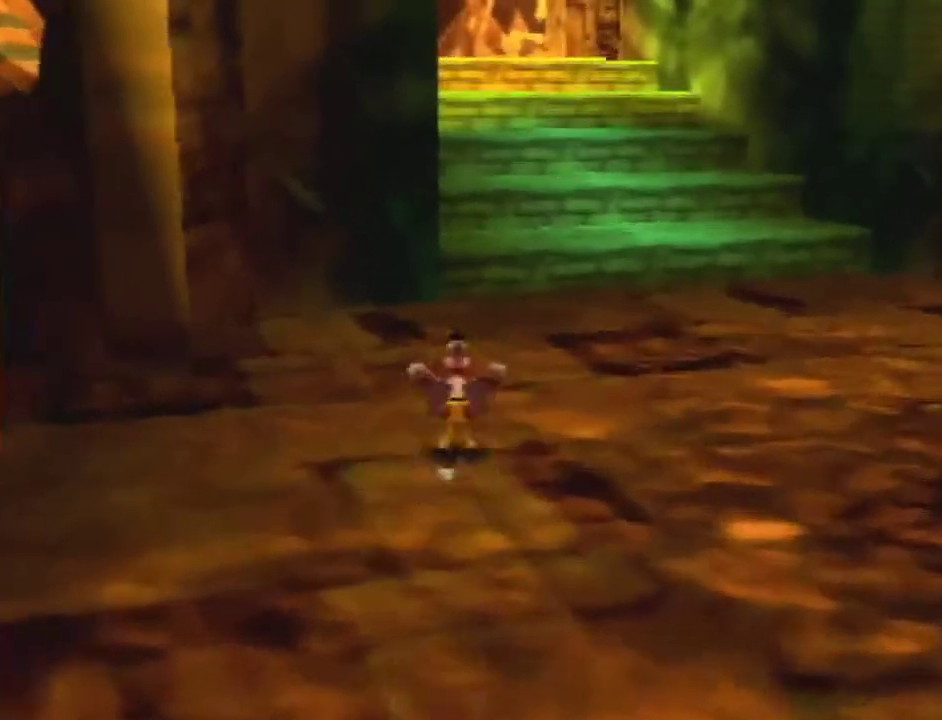
{"buttons": [], "left_stick": "up-left", "events": [[133, "A", "down"], [233, "A", "up"]]}
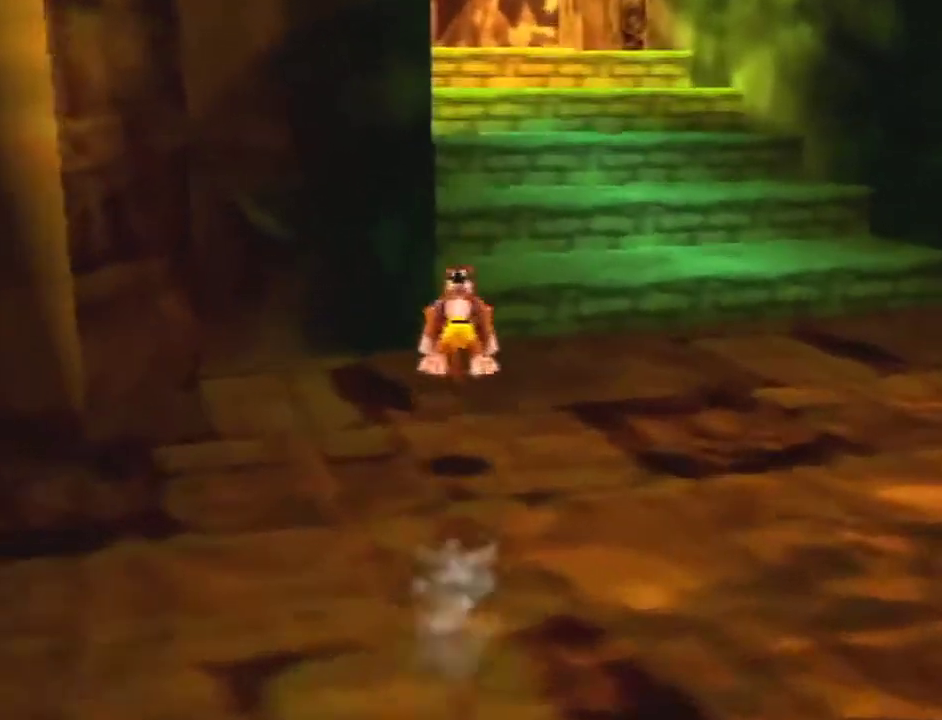
{"buttons": ["A"], "left_stick": "up-left", "events": [[400, "A", "down"]]}
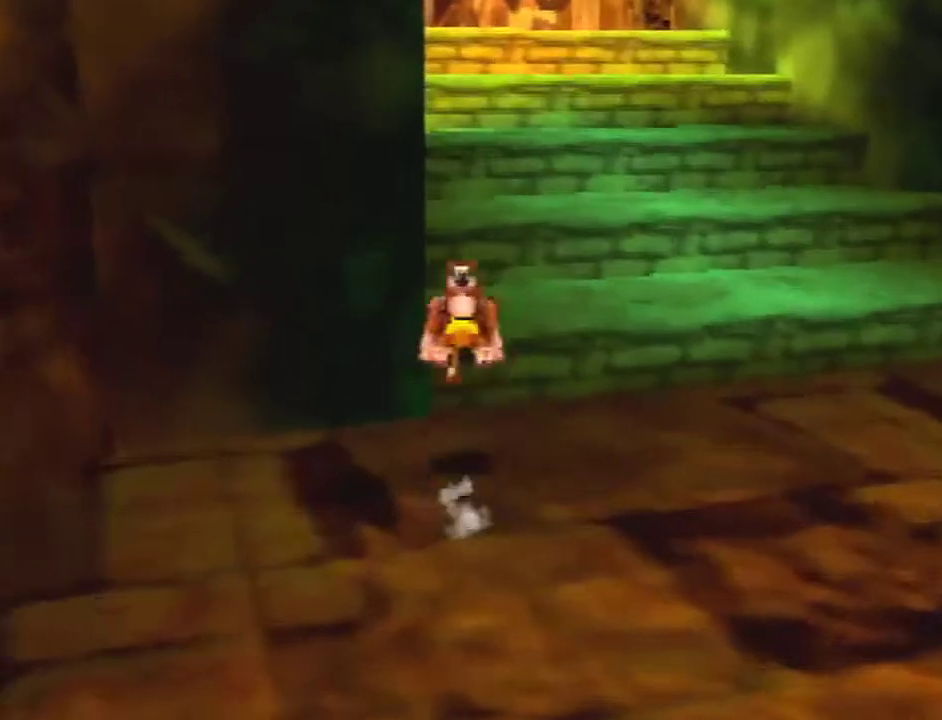
{"buttons": [], "left_stick": "up", "events": [[33, "left_stick", "up"], [67, "A", "up"], [67, "C_RIGHT", "down"], [200, "C_RIGHT", "up"]]}
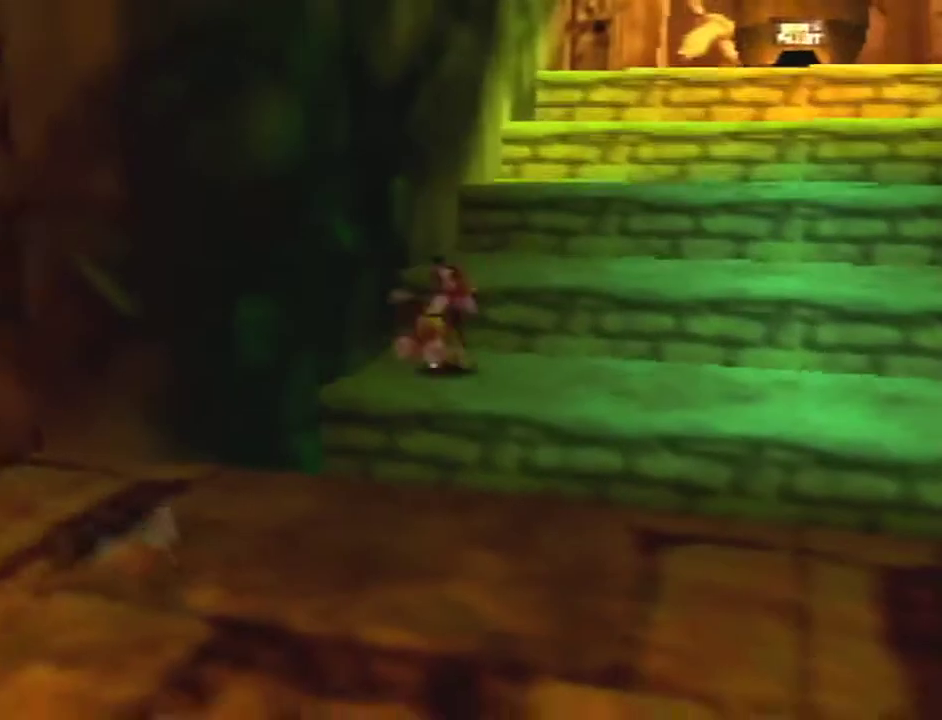
{"buttons": ["A"], "left_stick": "up", "events": [[33, "A", "down"]]}
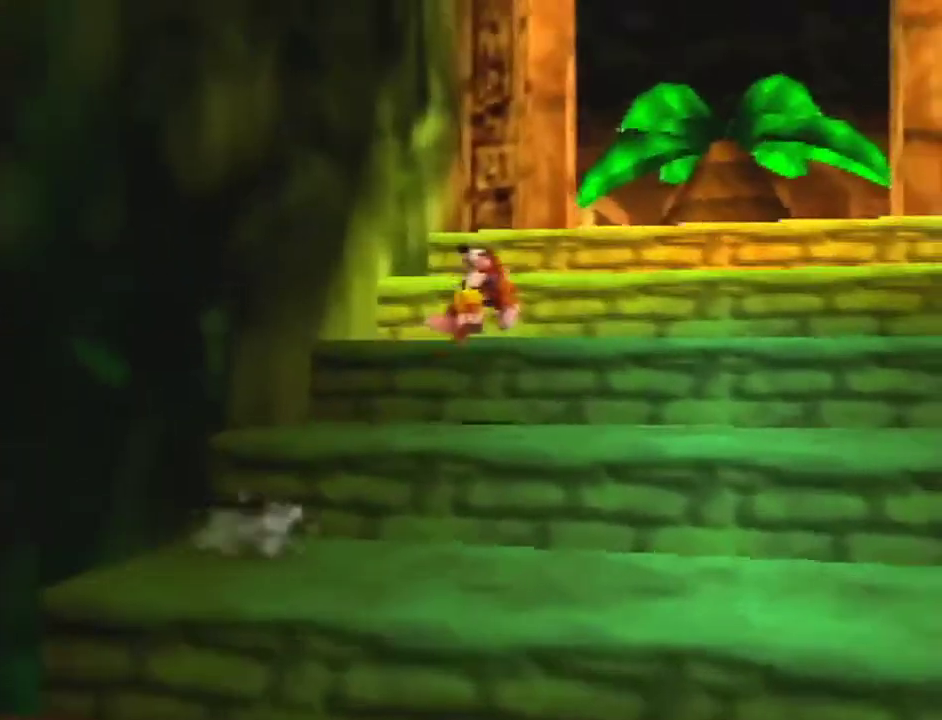
{"buttons": ["A"], "left_stick": "up", "events": [[100, "A", "up"], [200, "A", "down"]]}
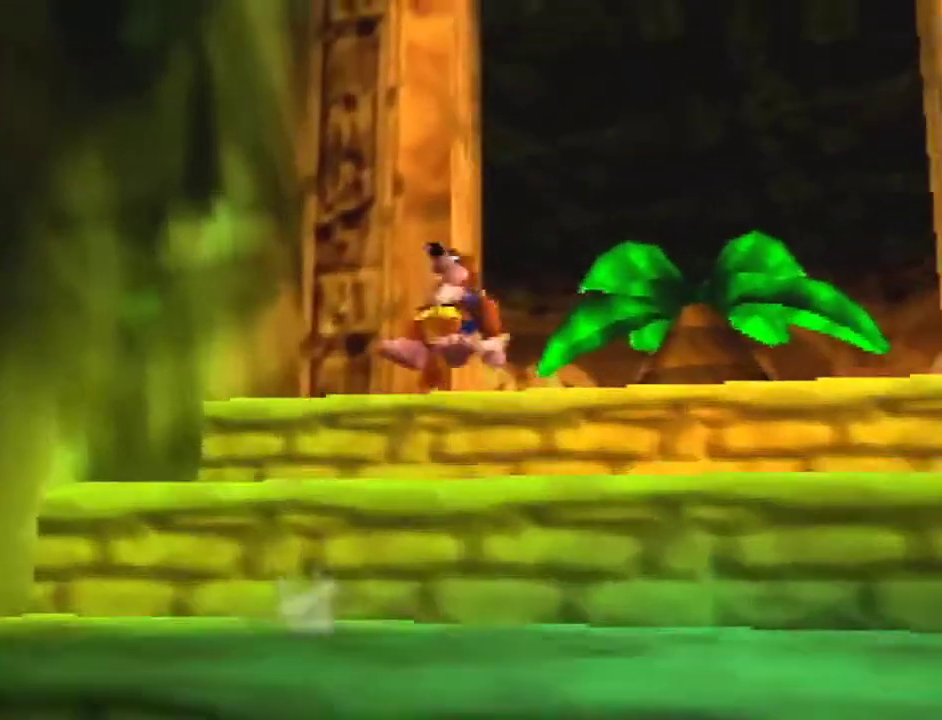
{"buttons": [], "left_stick": "up", "events": [[300, "A", "up"], [433, "A", "down"], [500, "A", "up"]]}
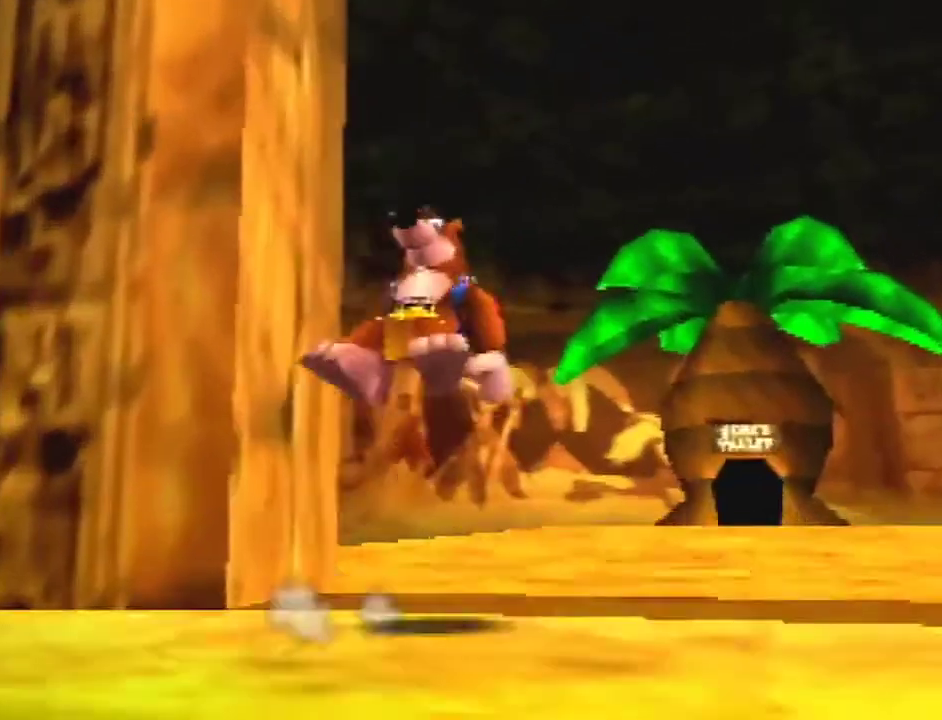
{"buttons": [], "left_stick": "up", "events": []}
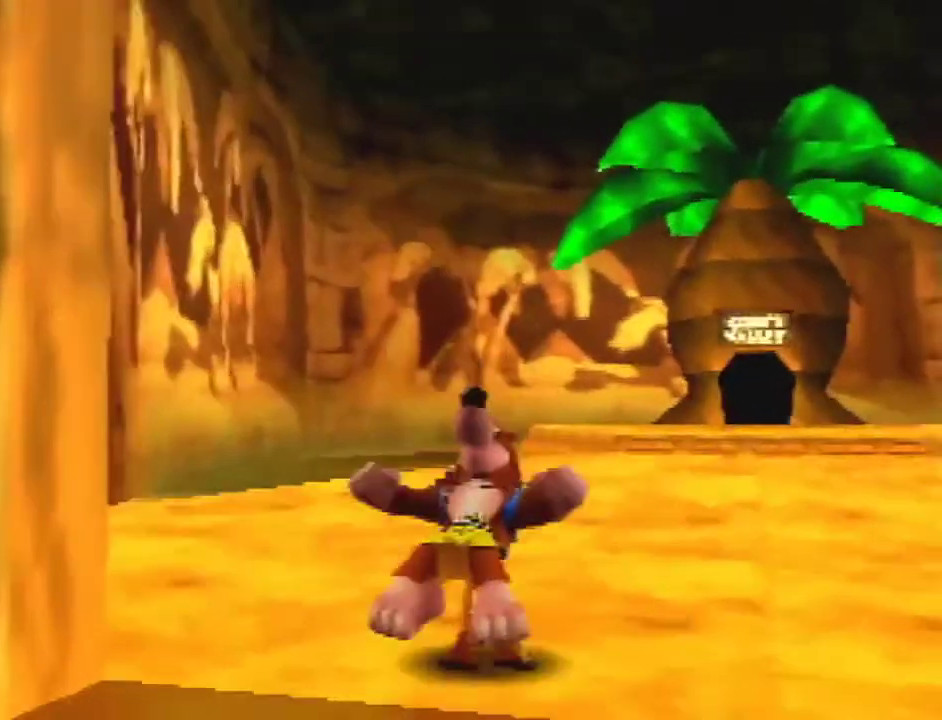
{"buttons": [], "left_stick": "up", "events": [[33, "A", "down"], [100, "A", "up"]]}
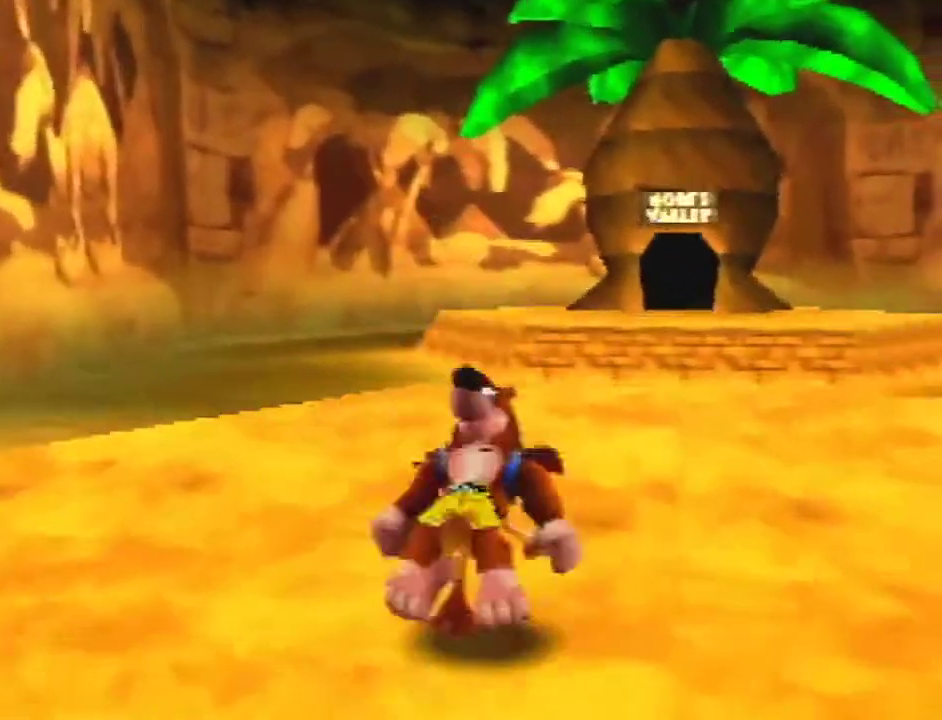
{"buttons": ["A"], "left_stick": "up", "events": [[100, "A", "down"]]}
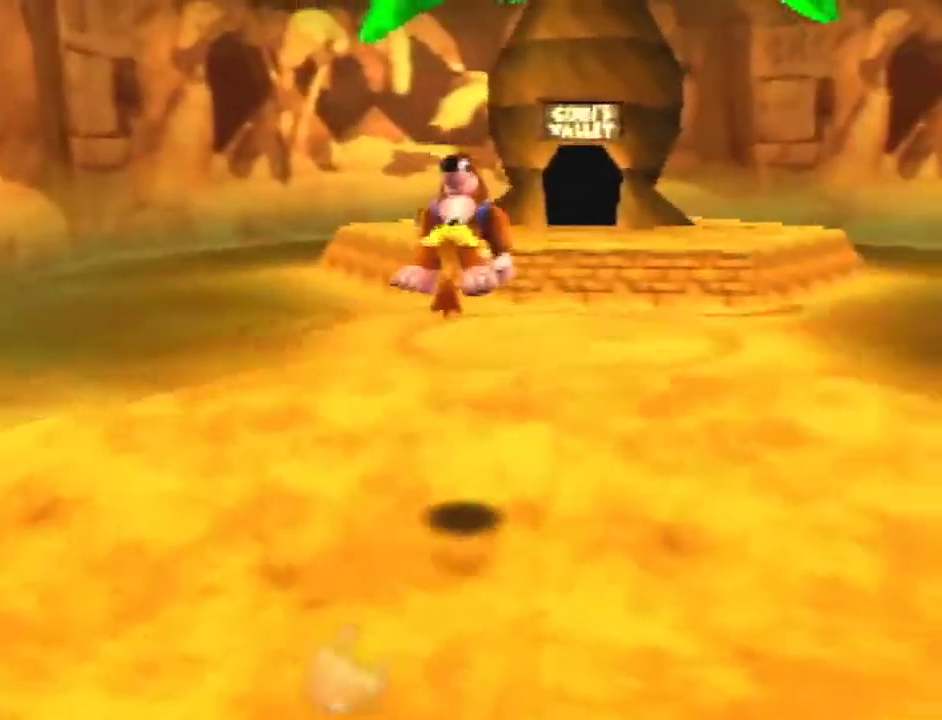
{"buttons": [], "left_stick": "up-left", "events": [[100, "A", "up"], [267, "left_stick", "up-left"]]}
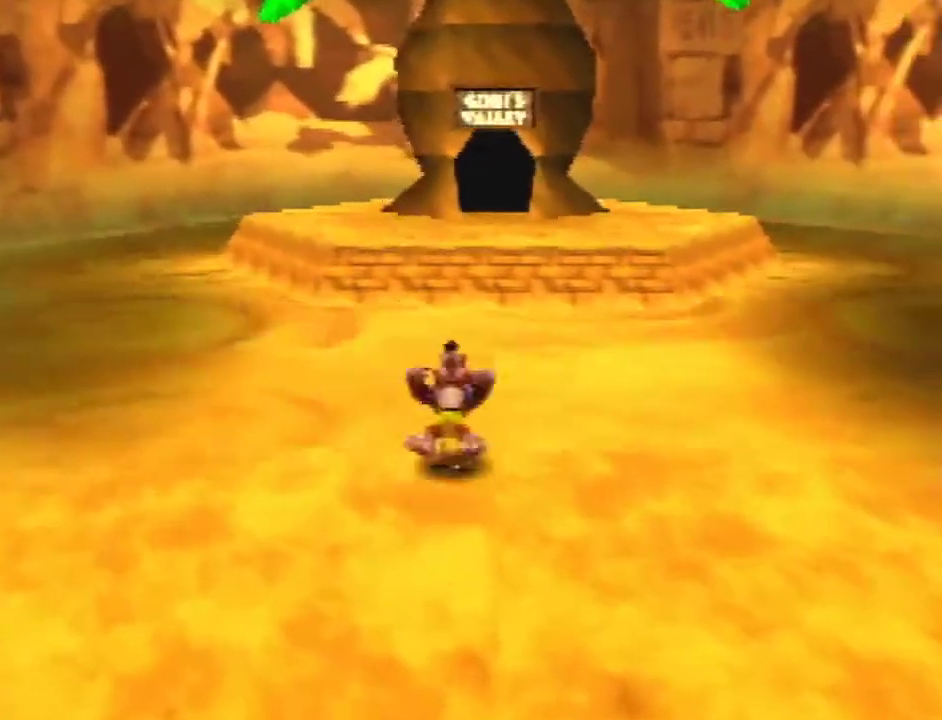
{"buttons": ["A"], "left_stick": "up-left", "events": [[233, "A", "down"]]}
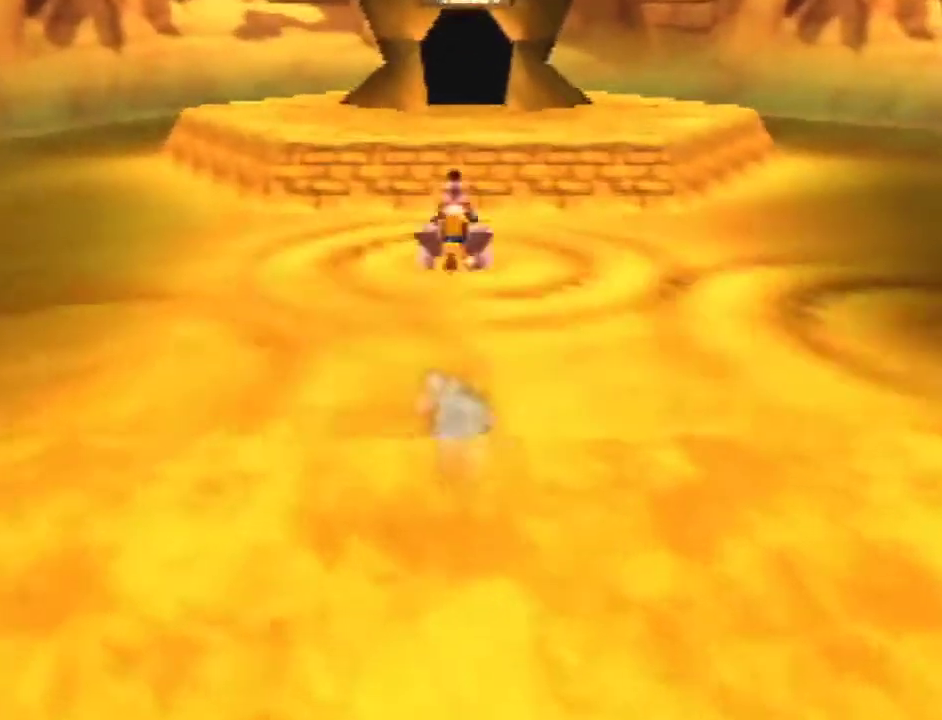
{"buttons": ["A"], "left_stick": "up-left", "events": []}
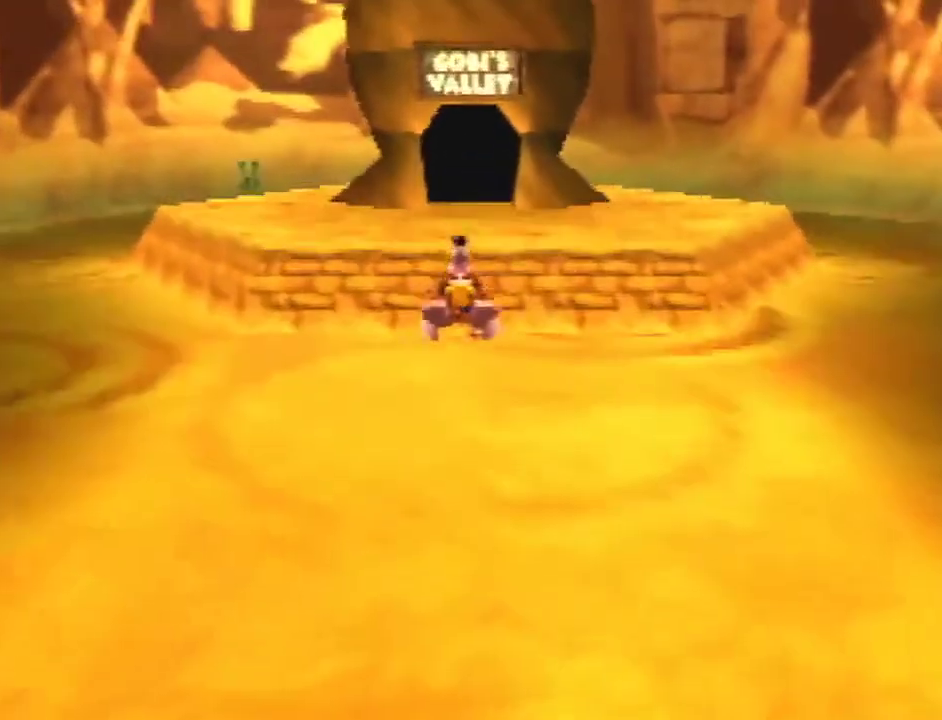
{"buttons": ["A"], "left_stick": "up", "events": [[167, "left_stick", "up"]]}
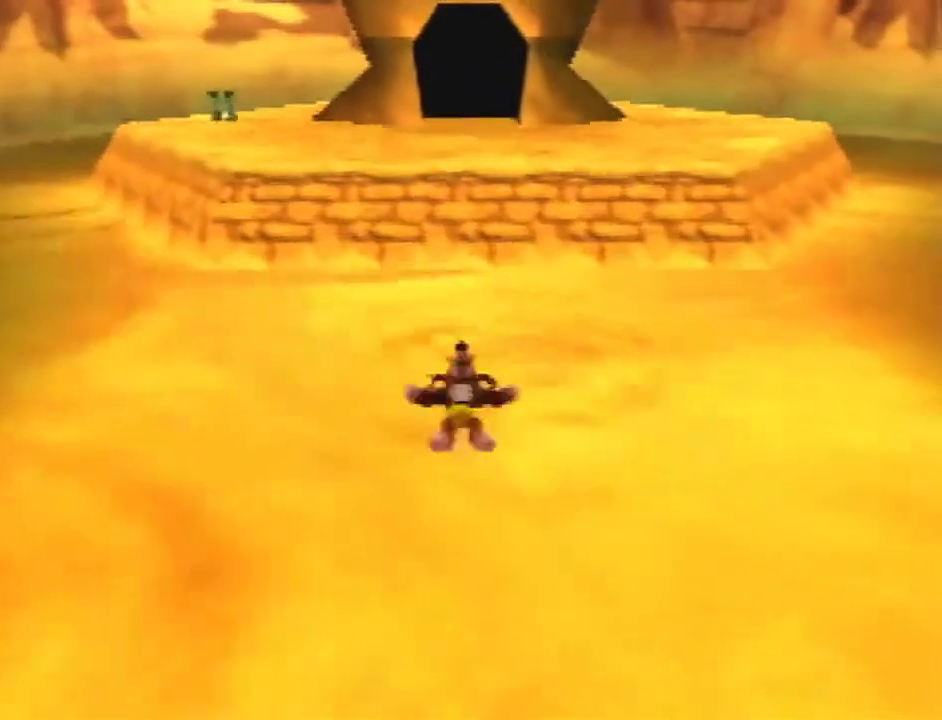
{"buttons": ["A"], "left_stick": "up", "events": []}
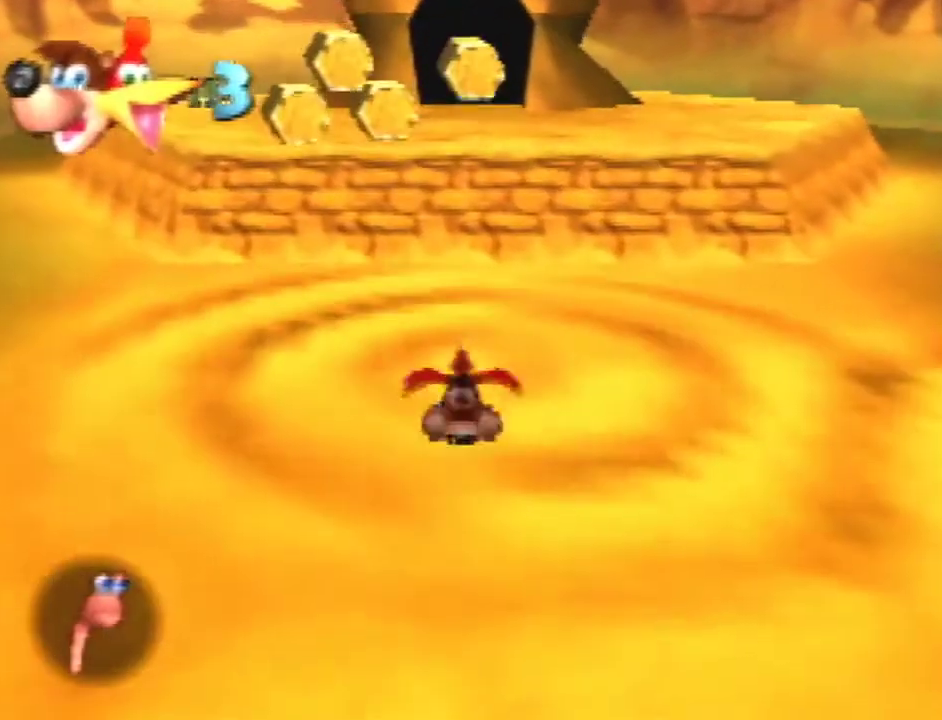
{"buttons": [], "left_stick": "up", "events": [[100, "A", "up"]]}
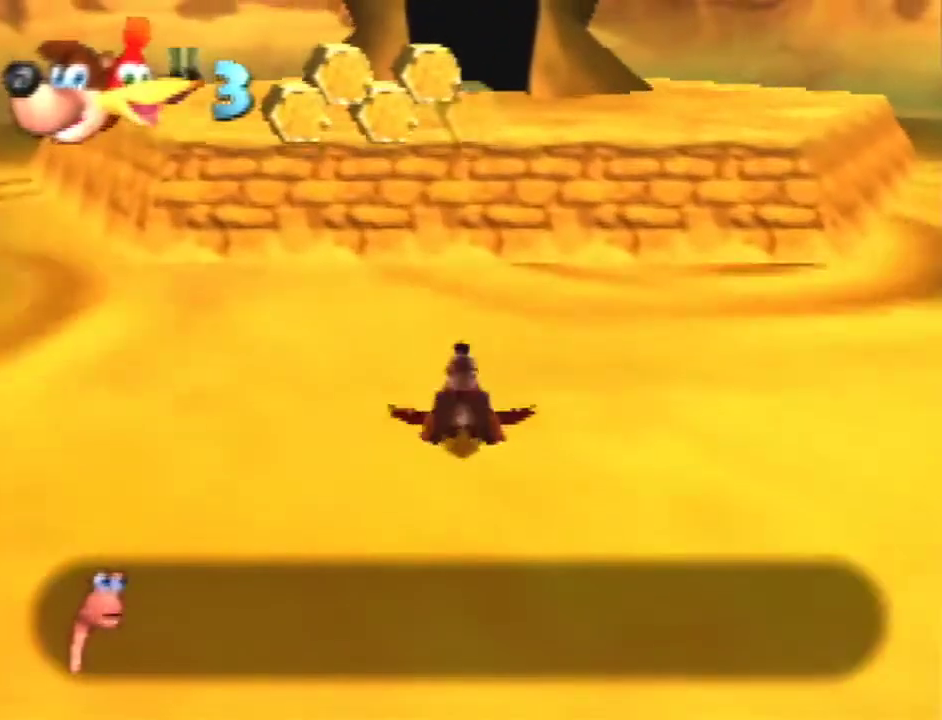
{"buttons": [], "left_stick": "up", "events": []}
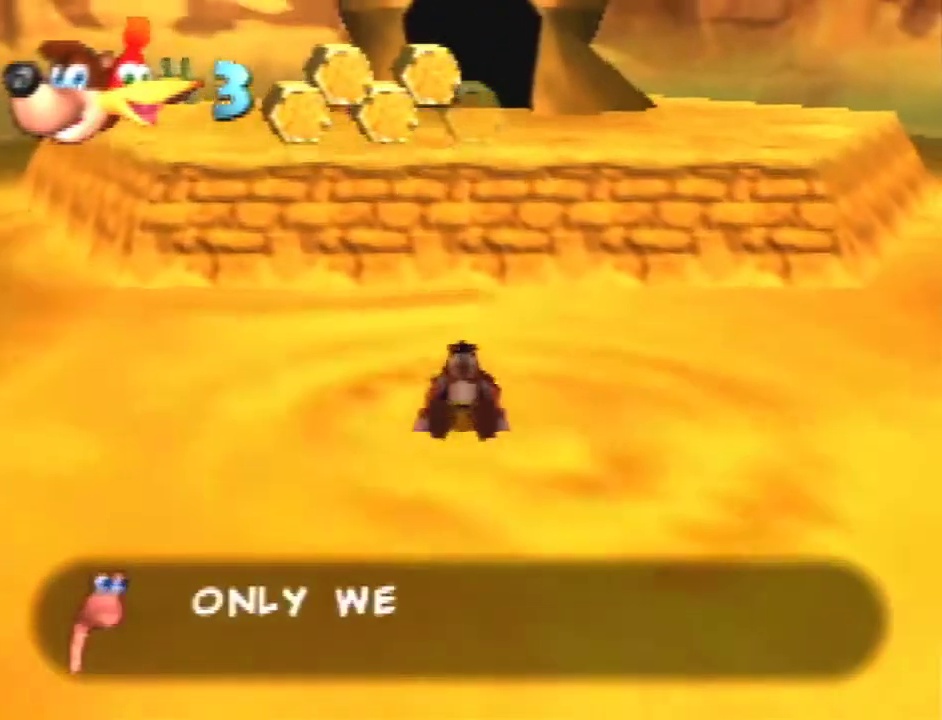
{"buttons": ["A"], "left_stick": "up", "events": [[167, "A", "down"]]}
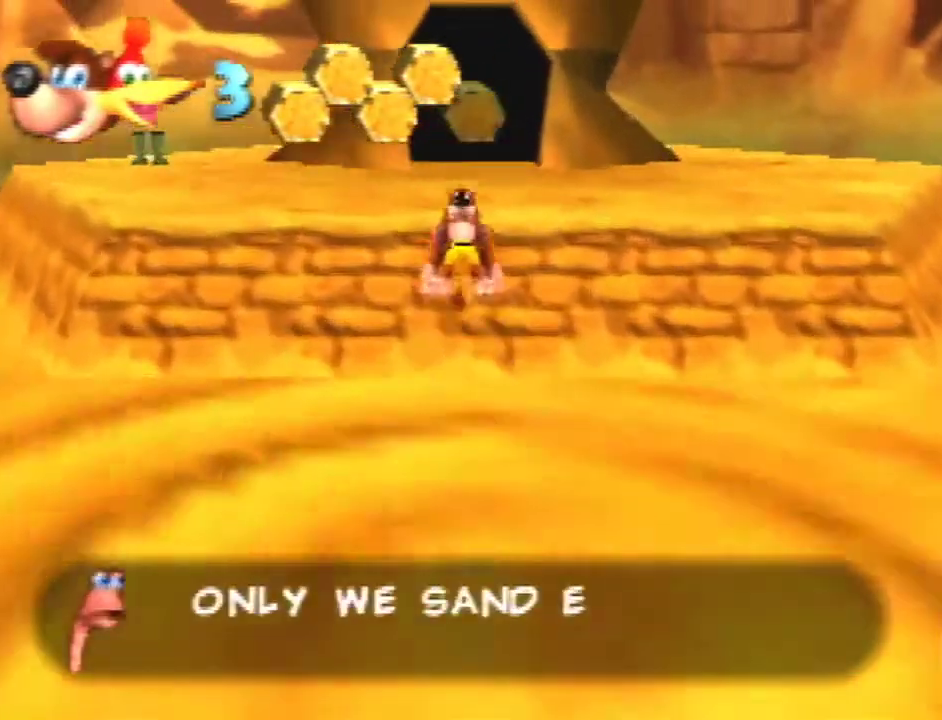
{"buttons": ["A"], "left_stick": "up", "events": []}
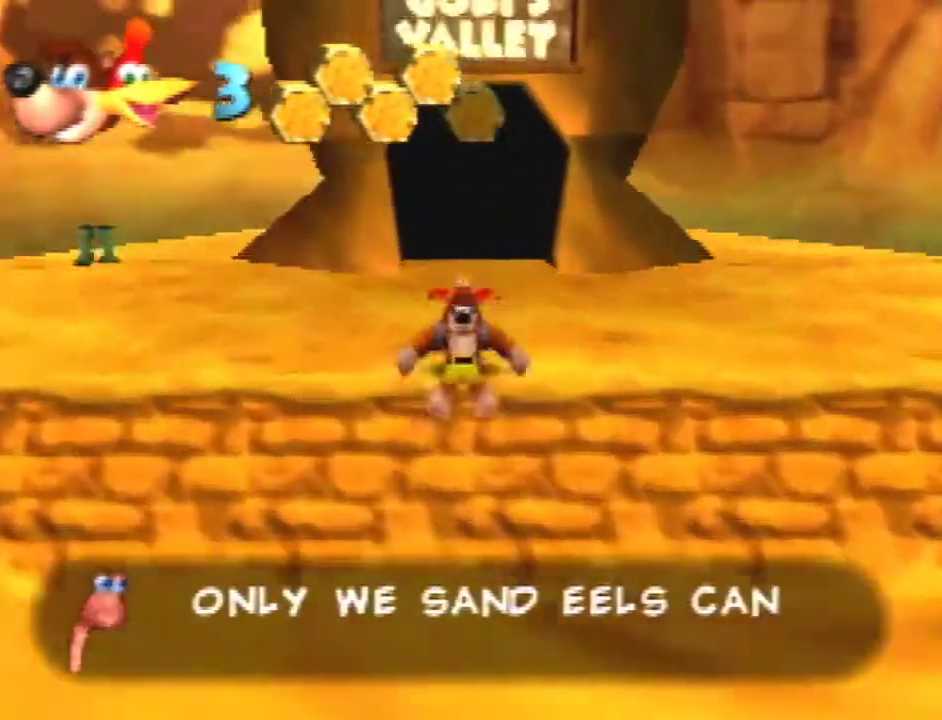
{"buttons": ["A"], "left_stick": "up", "events": [[67, "A", "up"], [167, "A", "down"]]}
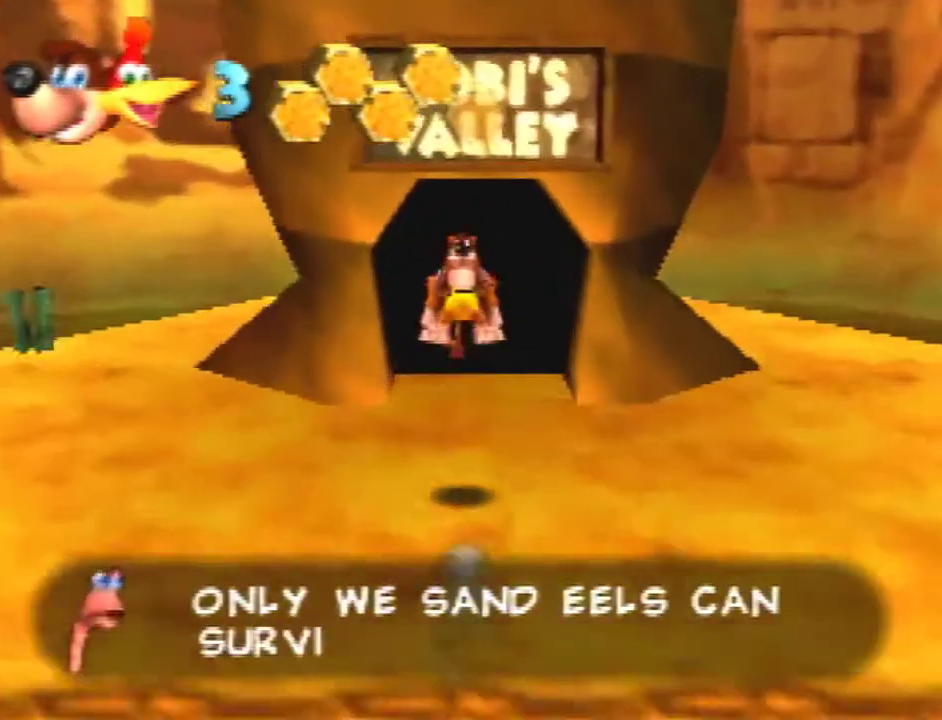
{"buttons": [], "left_stick": "up", "events": [[67, "A", "up"]]}
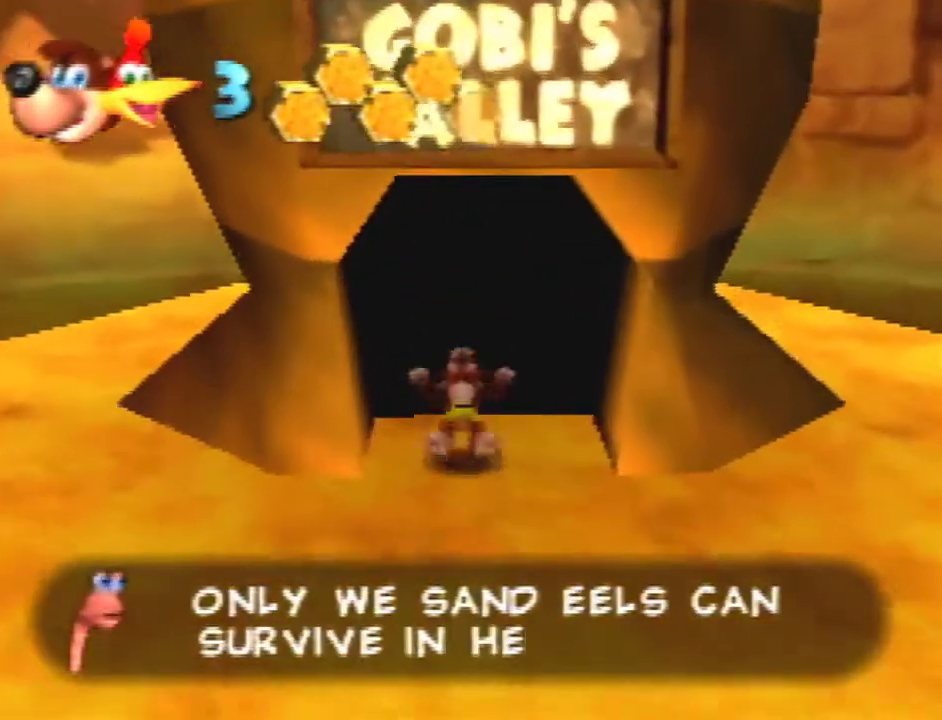
{"buttons": [], "left_stick": "up", "events": []}